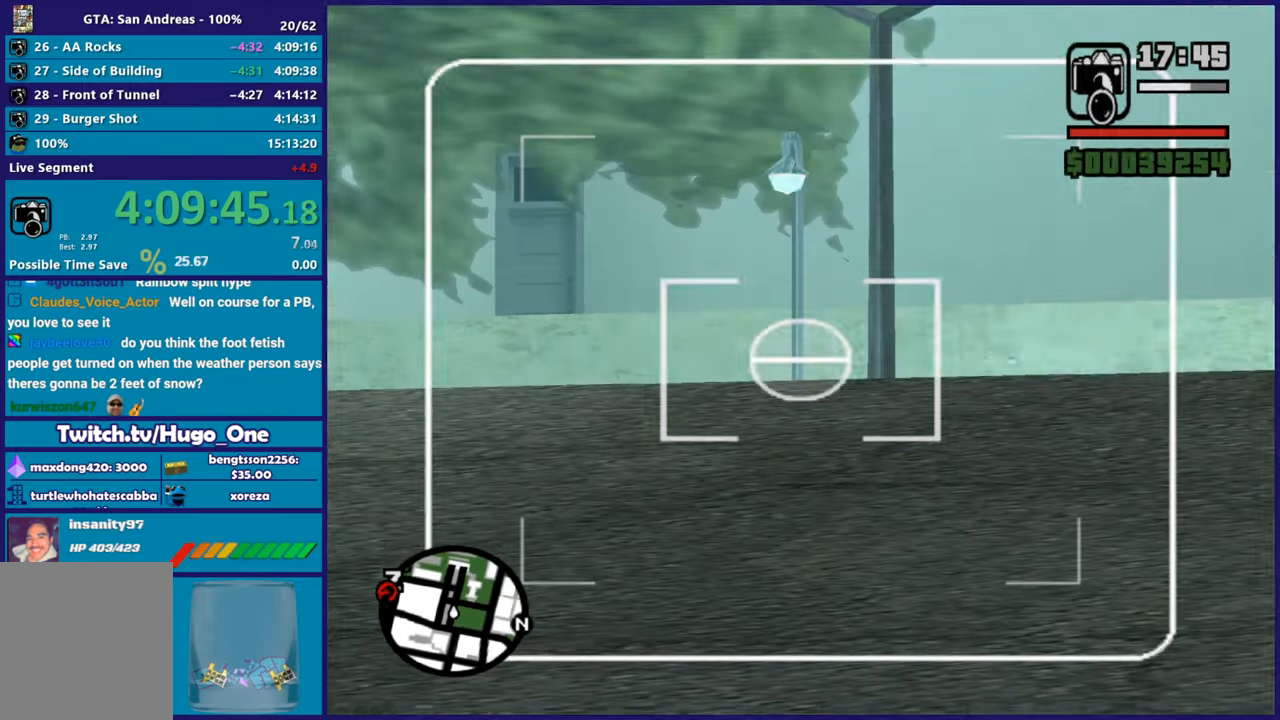
Gameplay with a controller (Xbox layout); each line is a JSON object with the inputs held at the frame after it. "button_events" lists button changes between this image and that frame as [ms after this image, input, new state], when the widget could be followed in between (sticks are given only as held states).
{"buttons": [], "left_stick": "down-left", "right_stick": "down-right", "button_events": [[133, "L2", "up"]]}
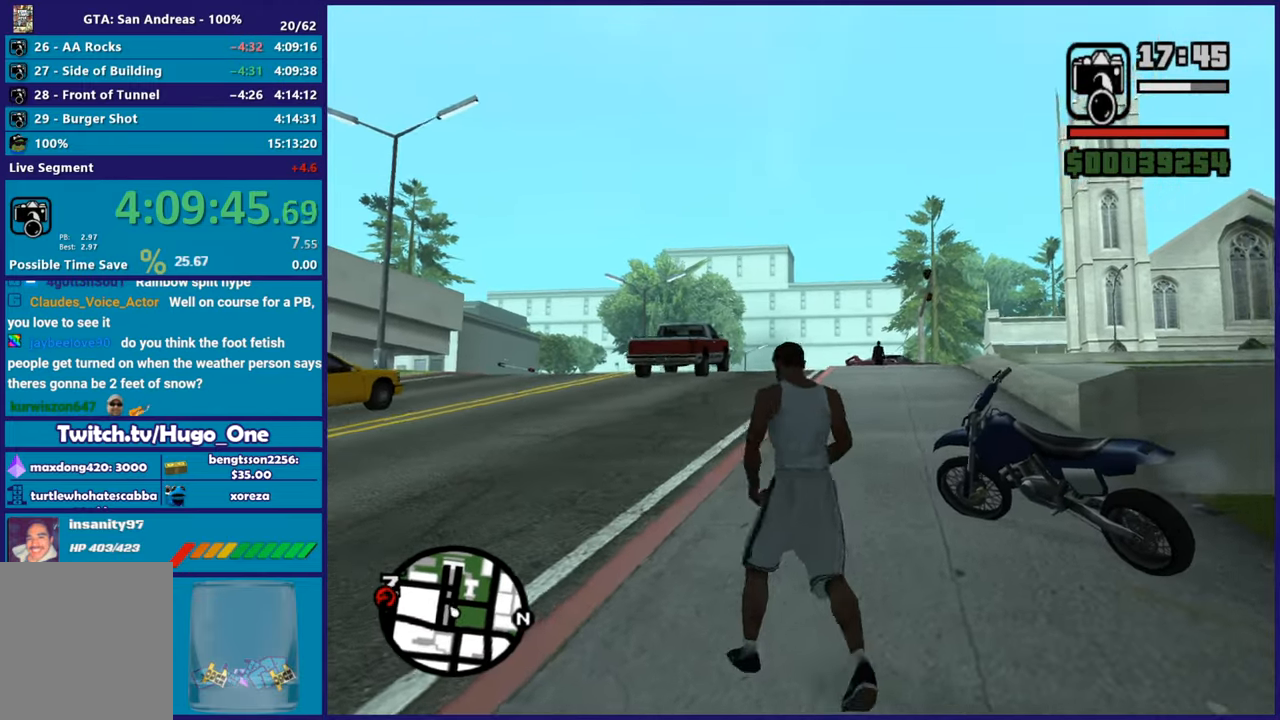
{"buttons": ["L2"], "left_stick": "center", "right_stick": "up-right", "button_events": [[401, "L2", "down"]]}
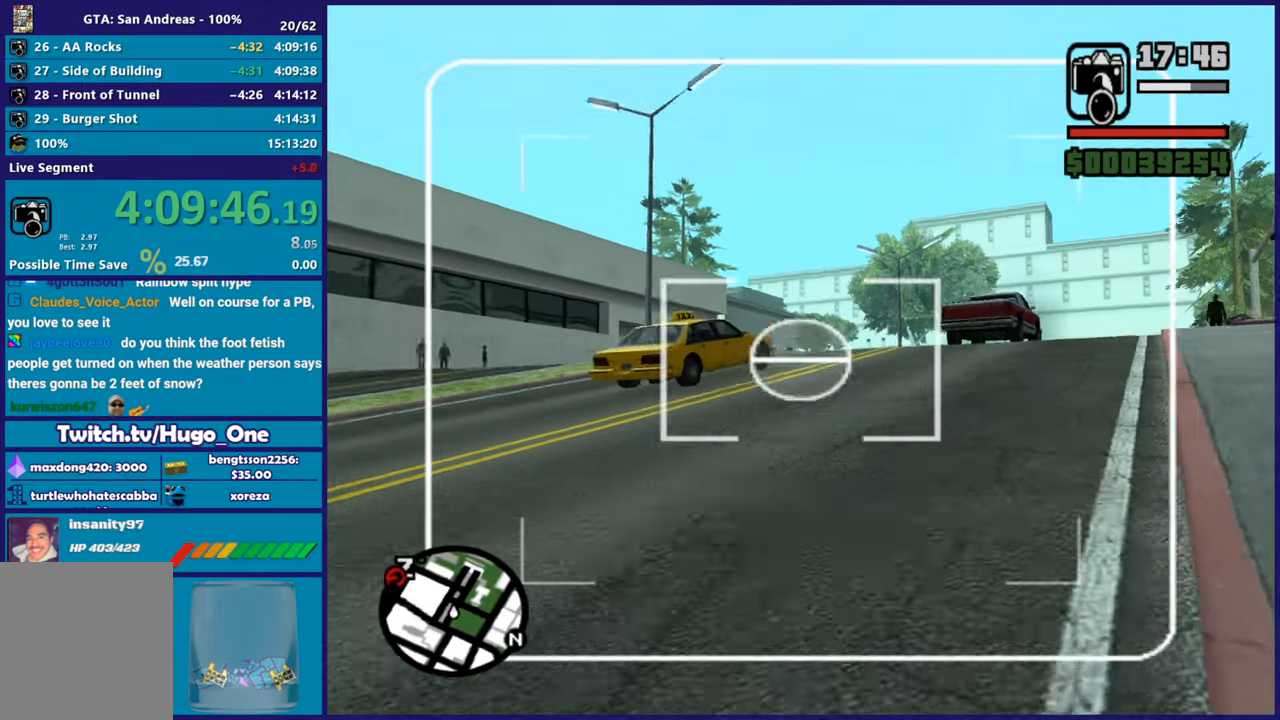
{"buttons": ["L2", "DPAD_UP"], "left_stick": "center", "right_stick": "center", "button_events": [[50, "DPAD_UP", "down"]]}
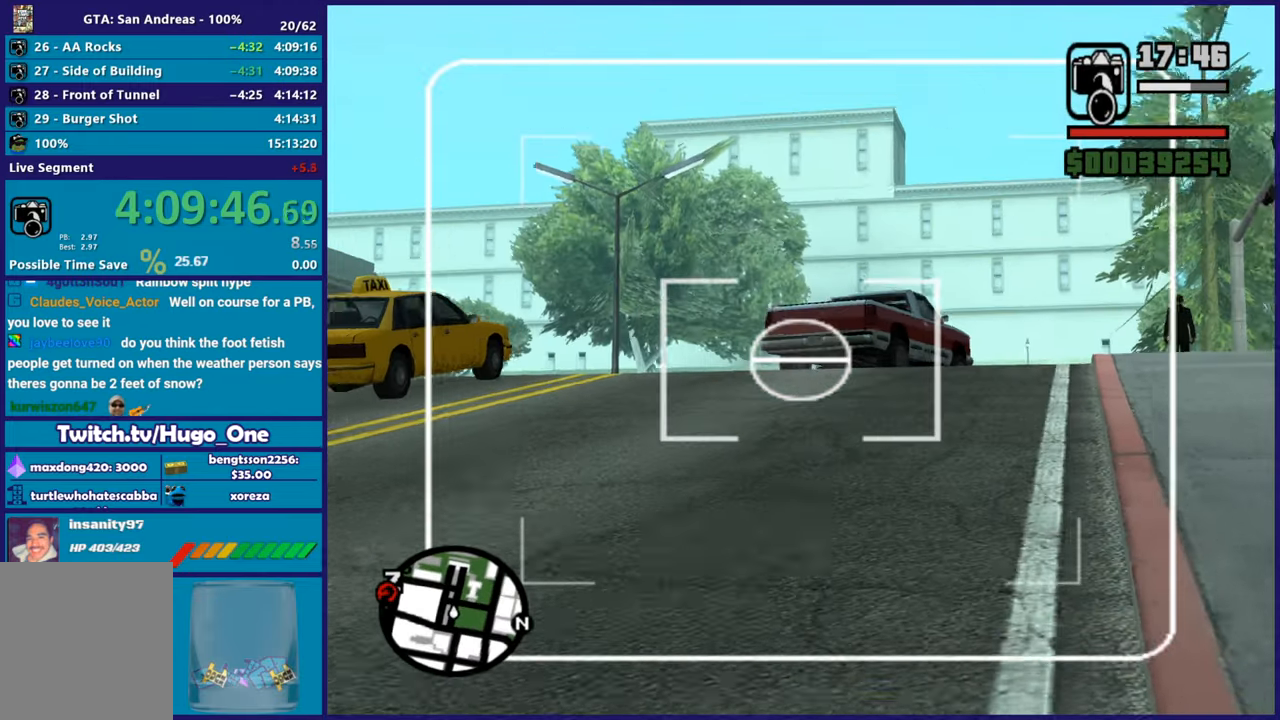
{"buttons": ["L2", "DPAD_UP"], "left_stick": "center", "right_stick": "center", "button_events": []}
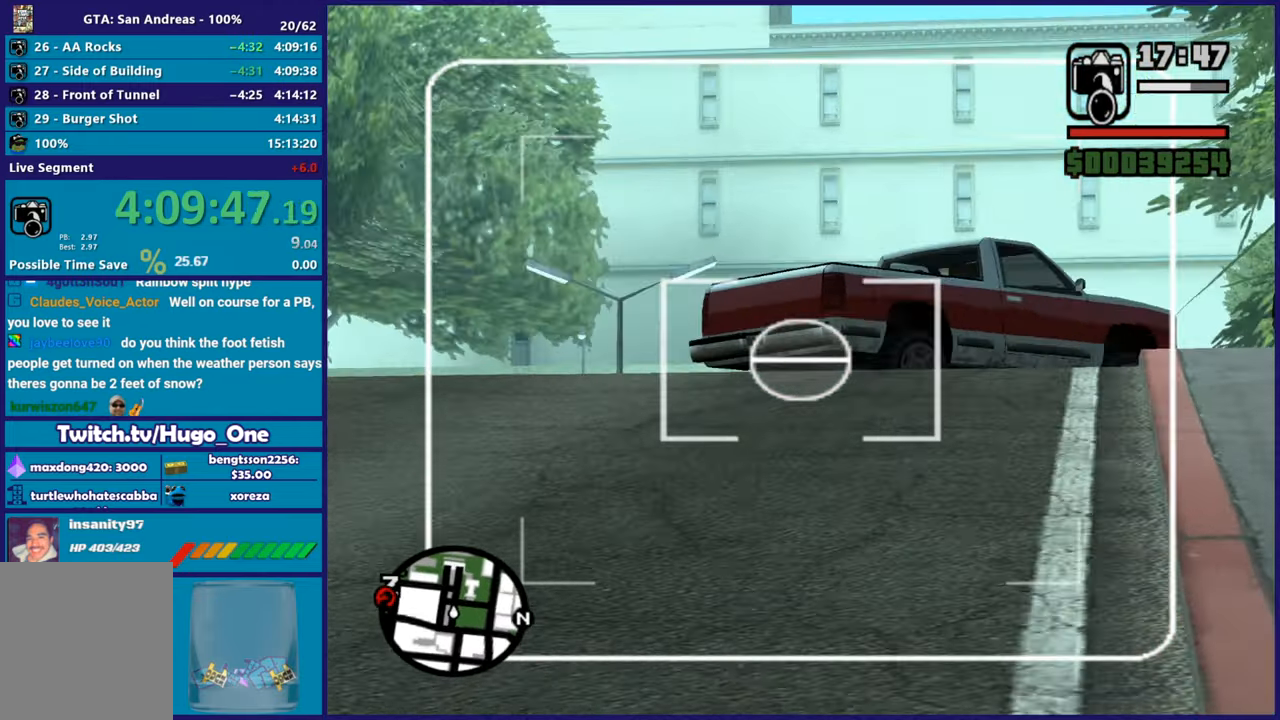
{"buttons": ["L2"], "left_stick": "center", "right_stick": "center", "button_events": [[167, "R2", "down"], [300, "R2", "up"], [417, "DPAD_UP", "up"]]}
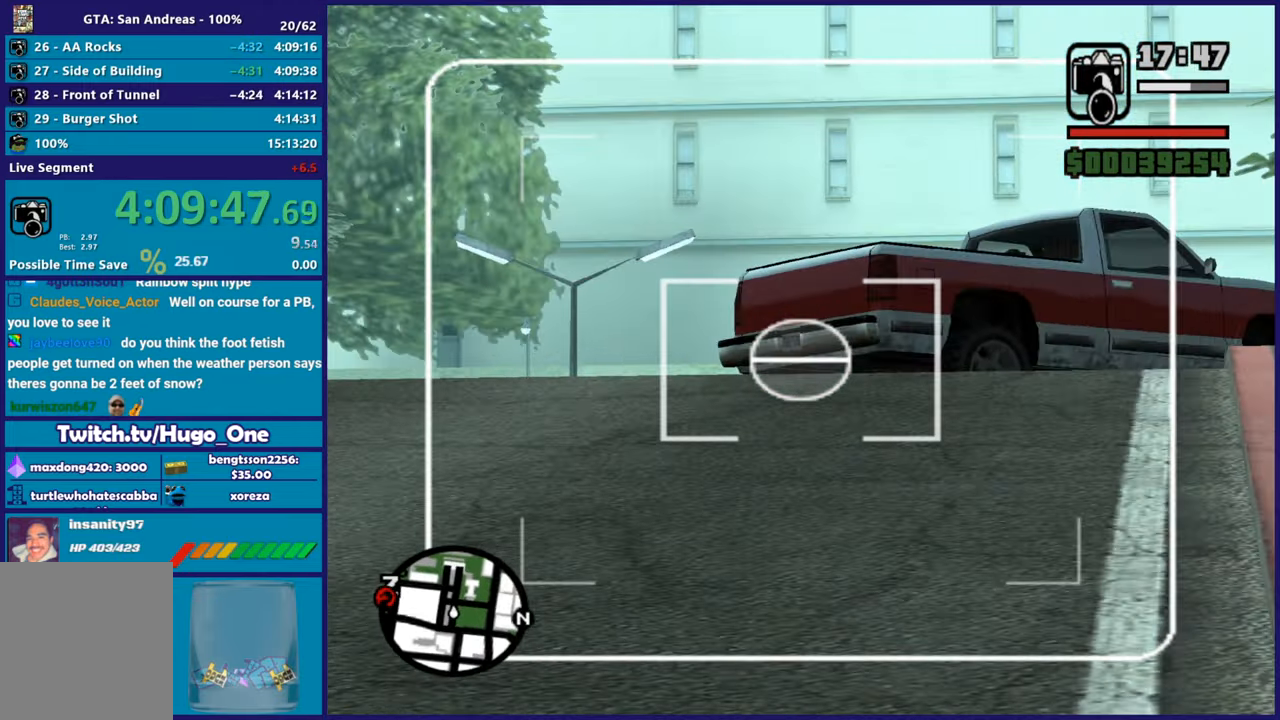
{"buttons": ["L2", "DPAD_UP"], "left_stick": "center", "right_stick": "down-left", "button_events": [[184, "DPAD_UP", "down"]]}
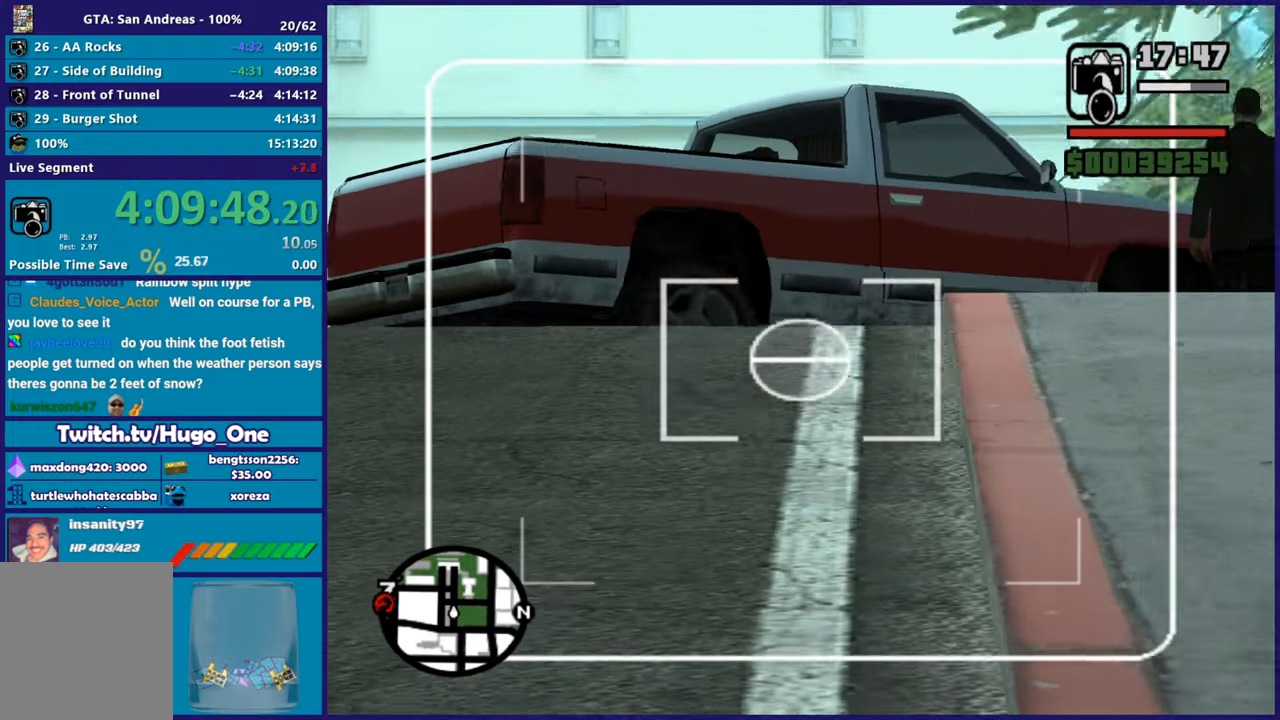
{"buttons": ["L2", "DPAD_UP"], "left_stick": "center", "right_stick": "down-left", "button_events": []}
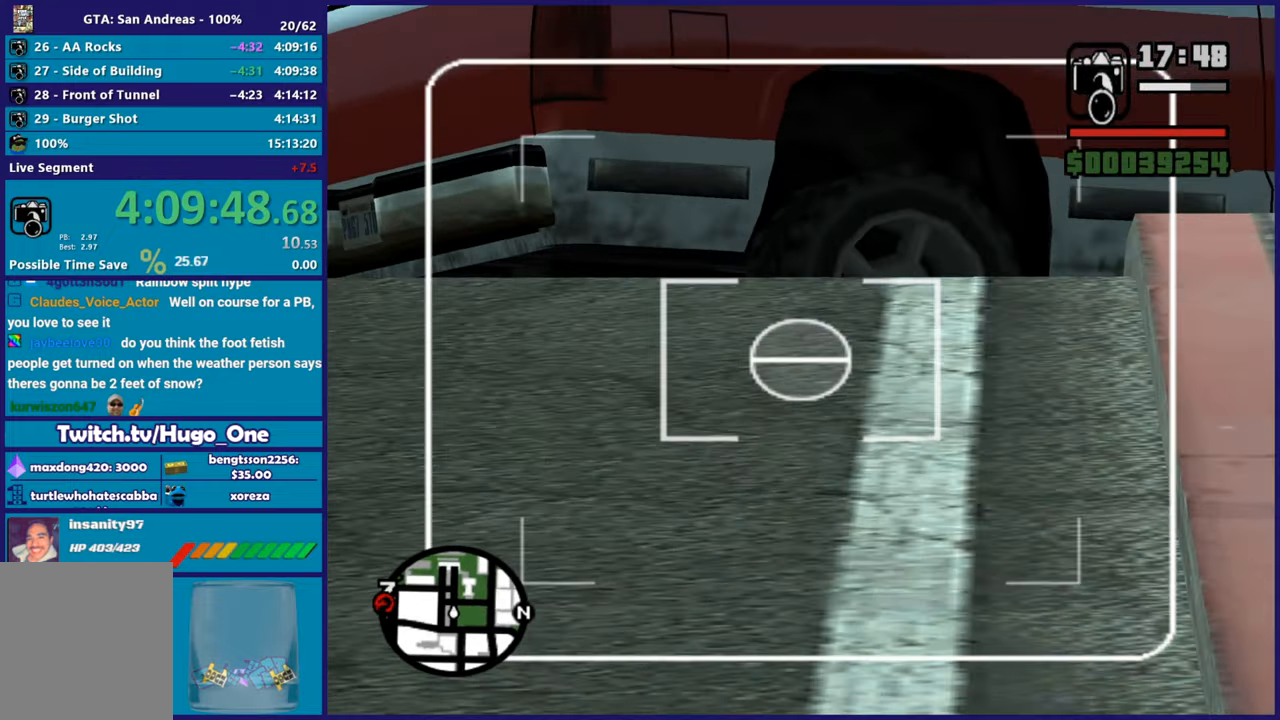
{"buttons": ["L2"], "left_stick": "center", "right_stick": "center", "button_events": [[267, "R2", "down"], [417, "R2", "up"], [501, "DPAD_UP", "up"]]}
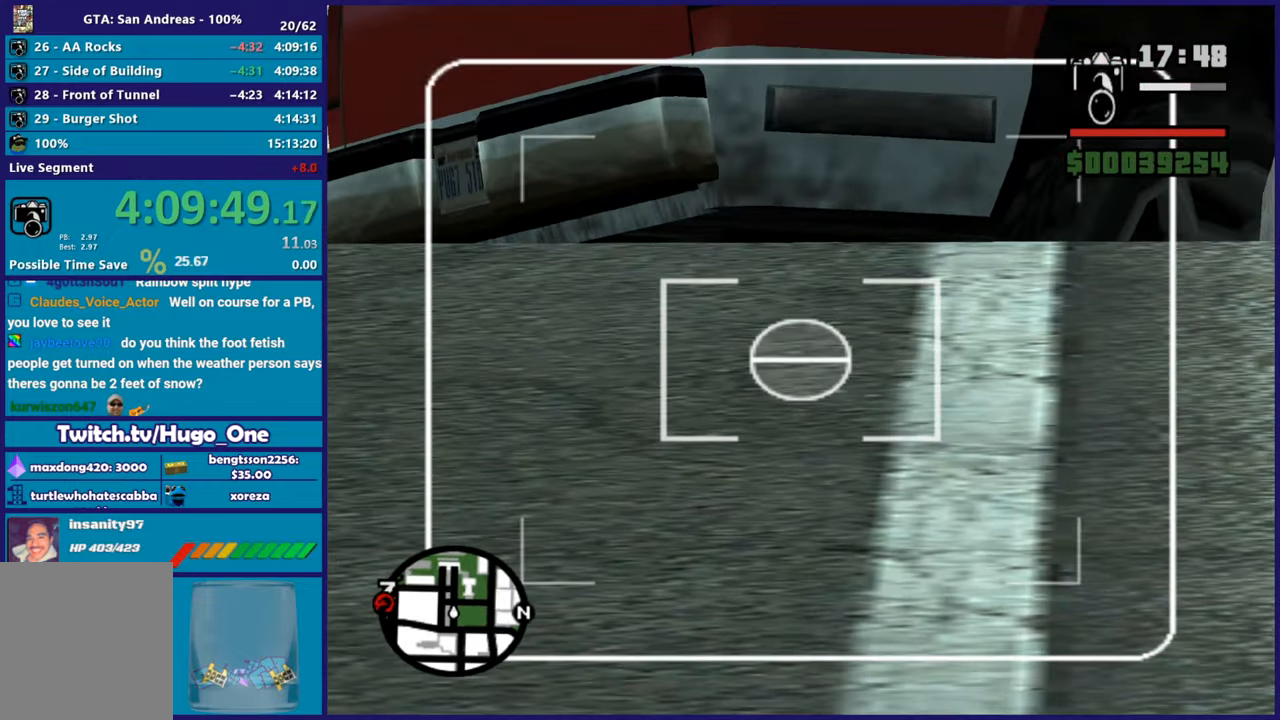
{"buttons": ["L2", "DPAD_DOWN"], "left_stick": "center", "right_stick": "center", "button_events": [[217, "DPAD_DOWN", "down"]]}
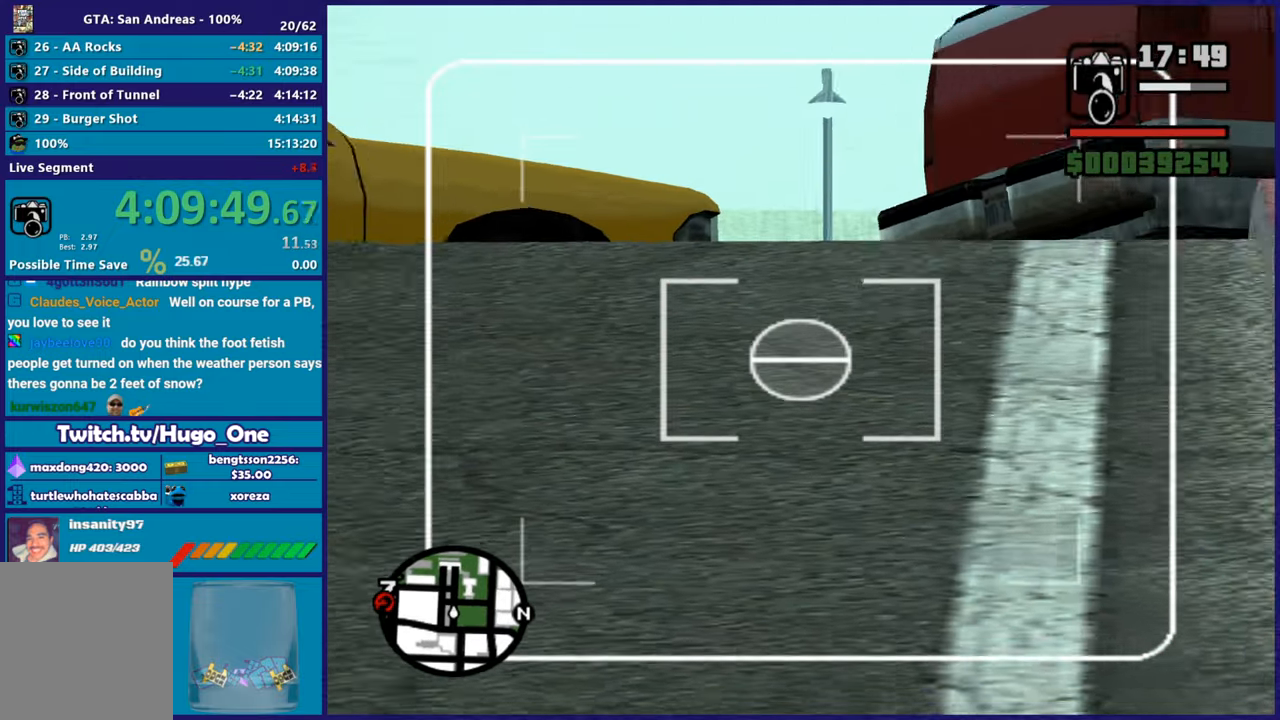
{"buttons": ["L2", "DPAD_DOWN"], "left_stick": "center", "right_stick": "center", "button_events": []}